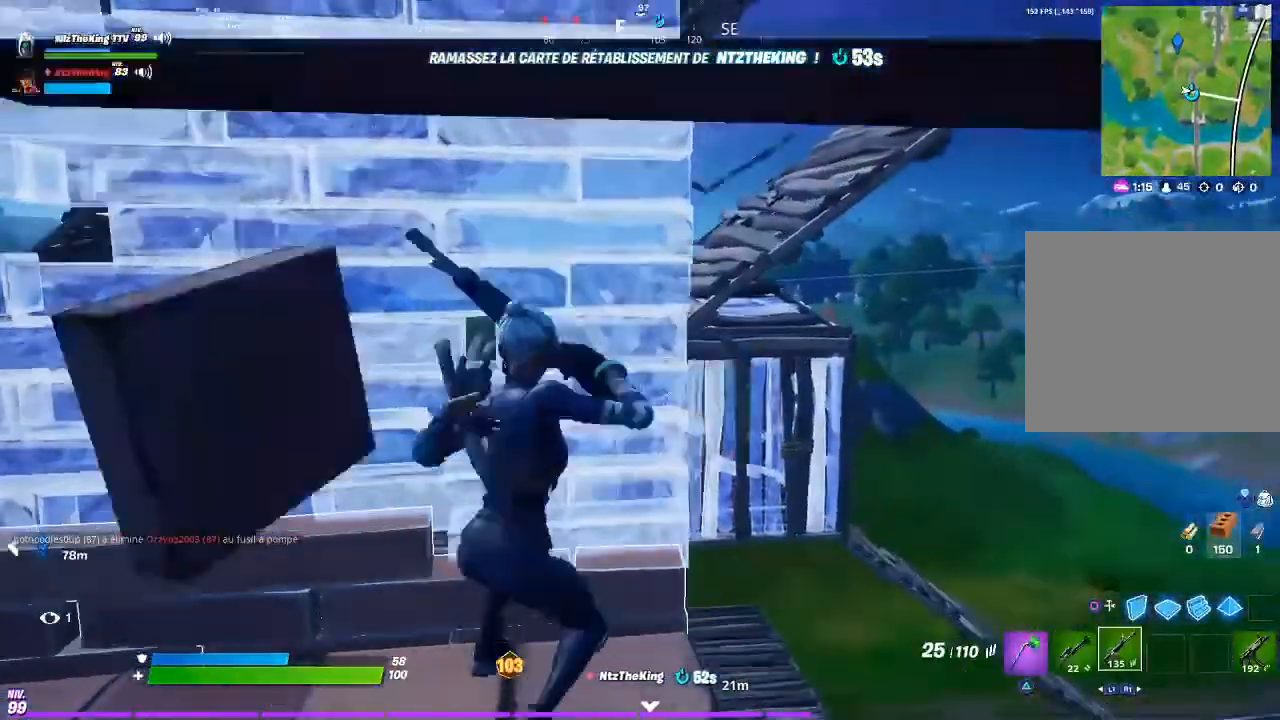
Gameplay with a controller (PlayStation layout); each line is a JSON object with the inputs held at the frame after it. "button_events" lists button changes between this image and that frame as [ms after this image, input, new state], when the widget could be followed in between (sticks are given only as held states). Not read: L1 L3 R1 R3.
{"buttons": ["L2"], "left_stick": "down-right", "right_stick": "center", "button_events": [[284, "L2", "down"]]}
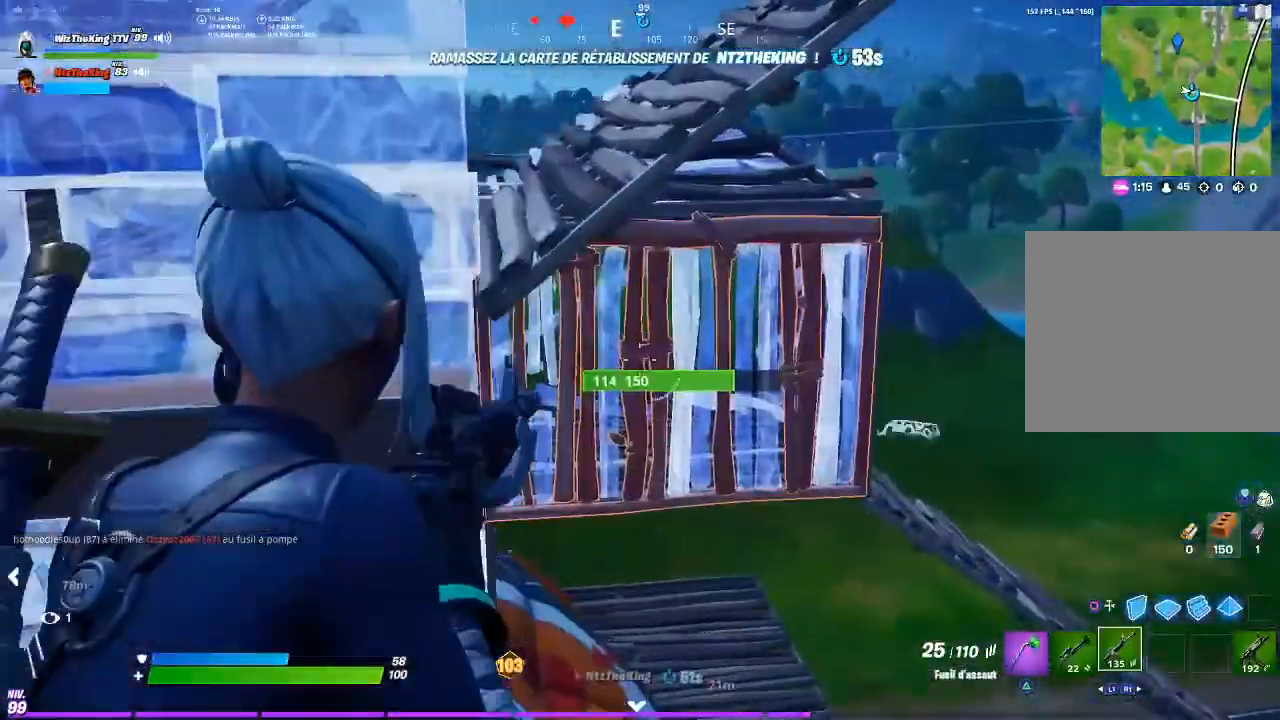
{"buttons": ["L2"], "left_stick": "down", "right_stick": "center", "button_events": []}
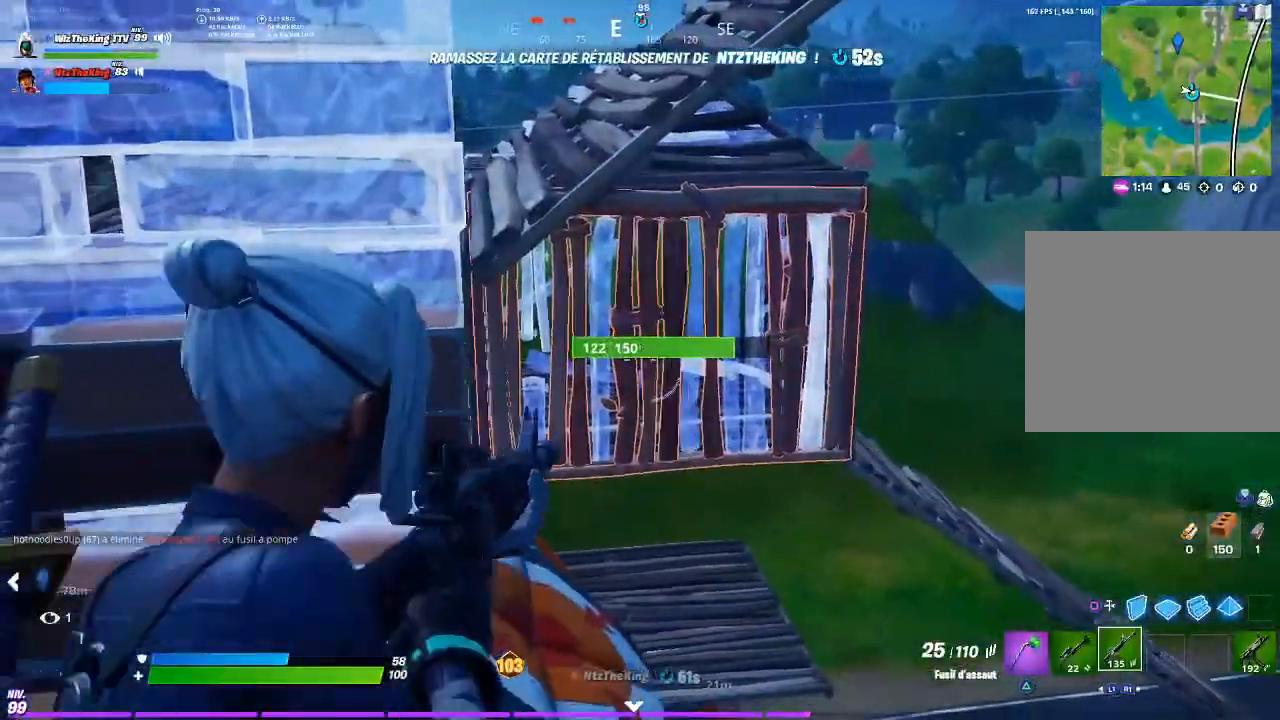
{"buttons": ["L2", "R2"], "left_stick": "center", "right_stick": "center", "button_events": [[67, "R2", "down"]]}
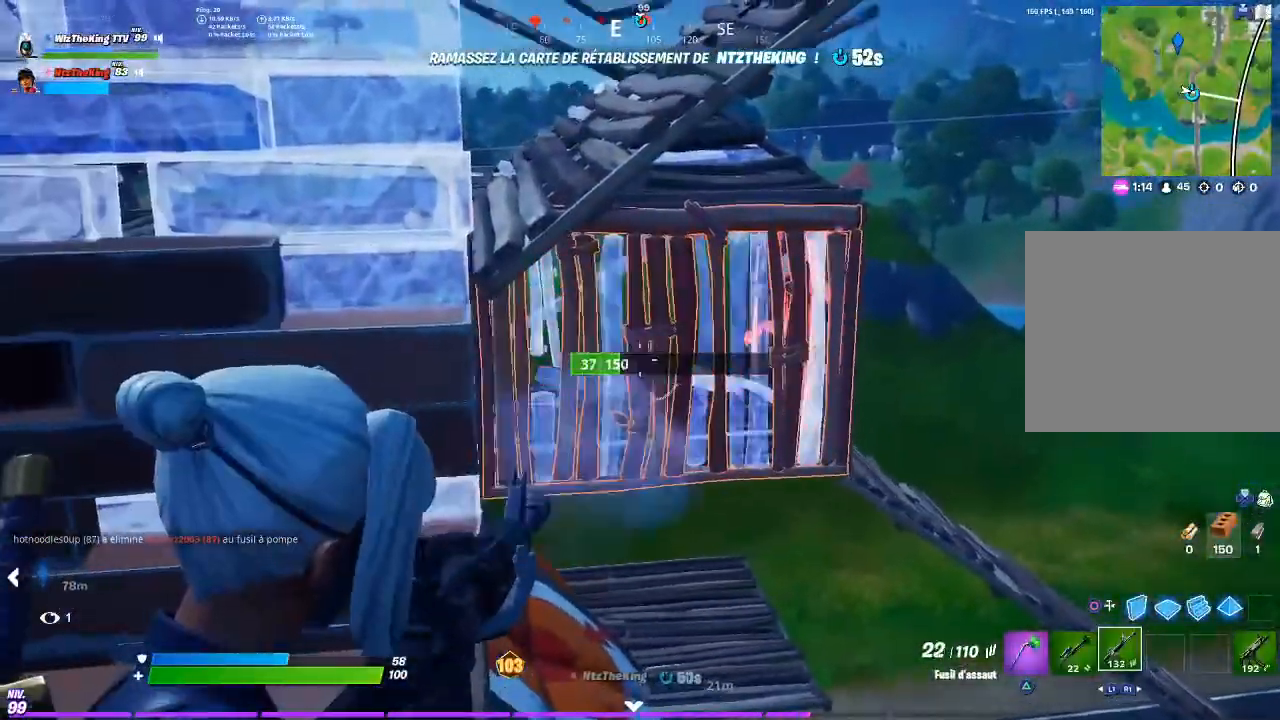
{"buttons": ["L2", "R2"], "left_stick": "center", "right_stick": "center", "button_events": []}
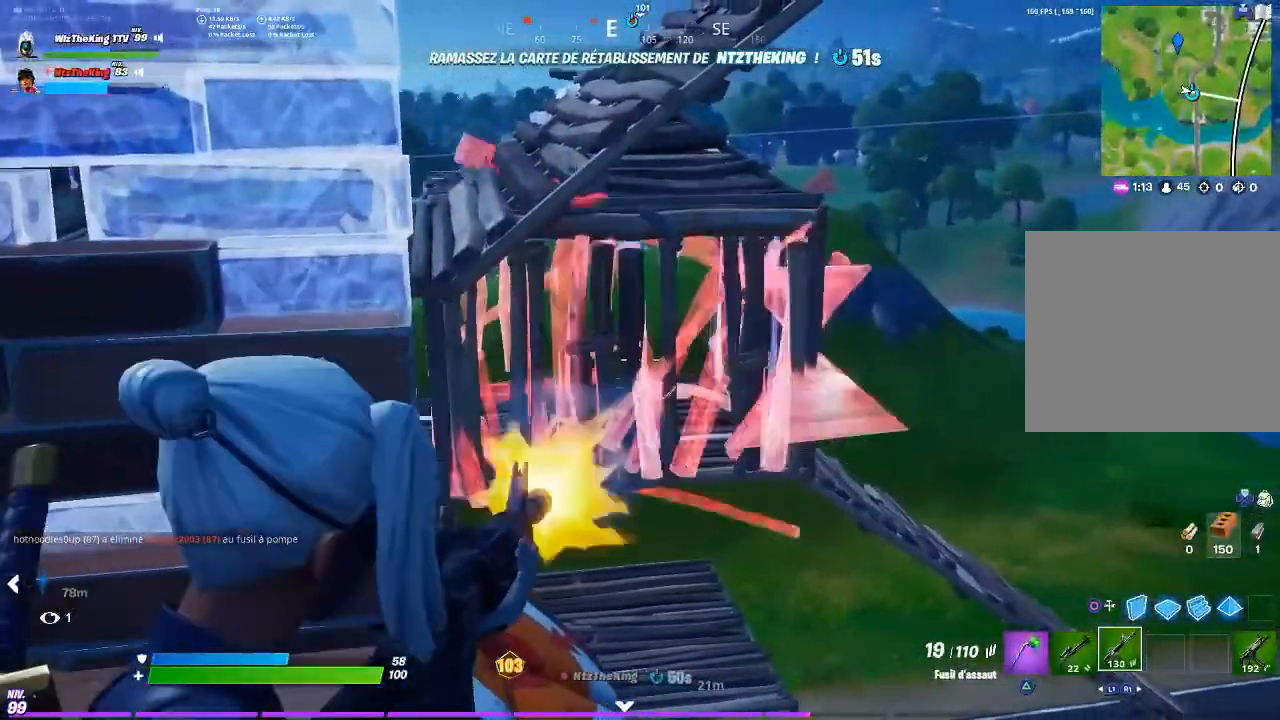
{"buttons": ["L2", "R2"], "left_stick": "center", "right_stick": "center", "button_events": []}
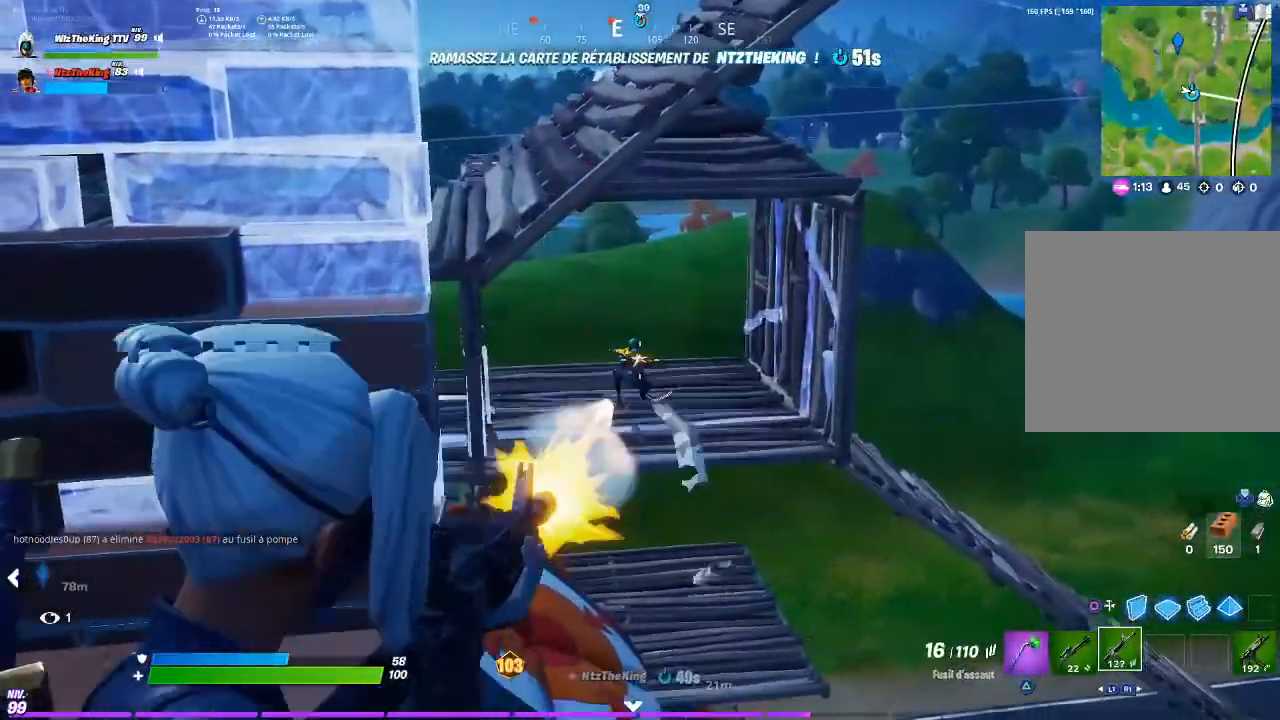
{"buttons": ["L2", "R2"], "left_stick": "center", "right_stick": "center", "button_events": []}
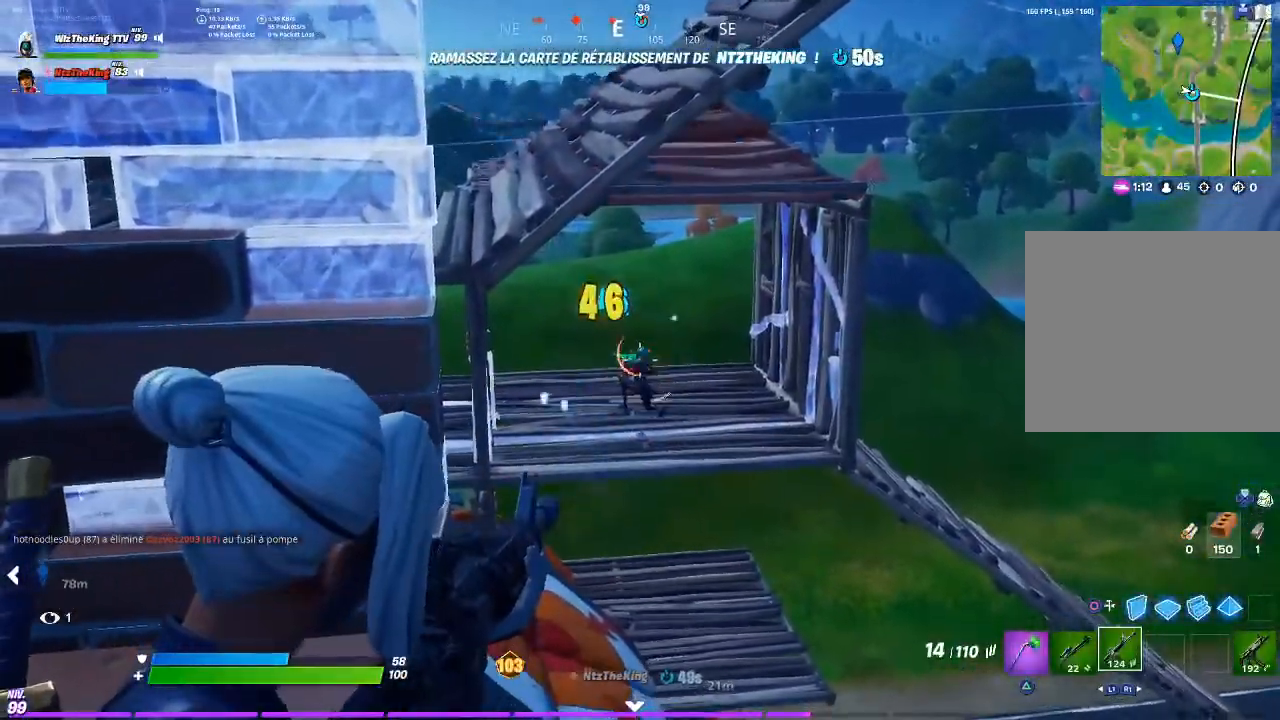
{"buttons": ["L2", "R2"], "left_stick": "up-left", "right_stick": "center"}
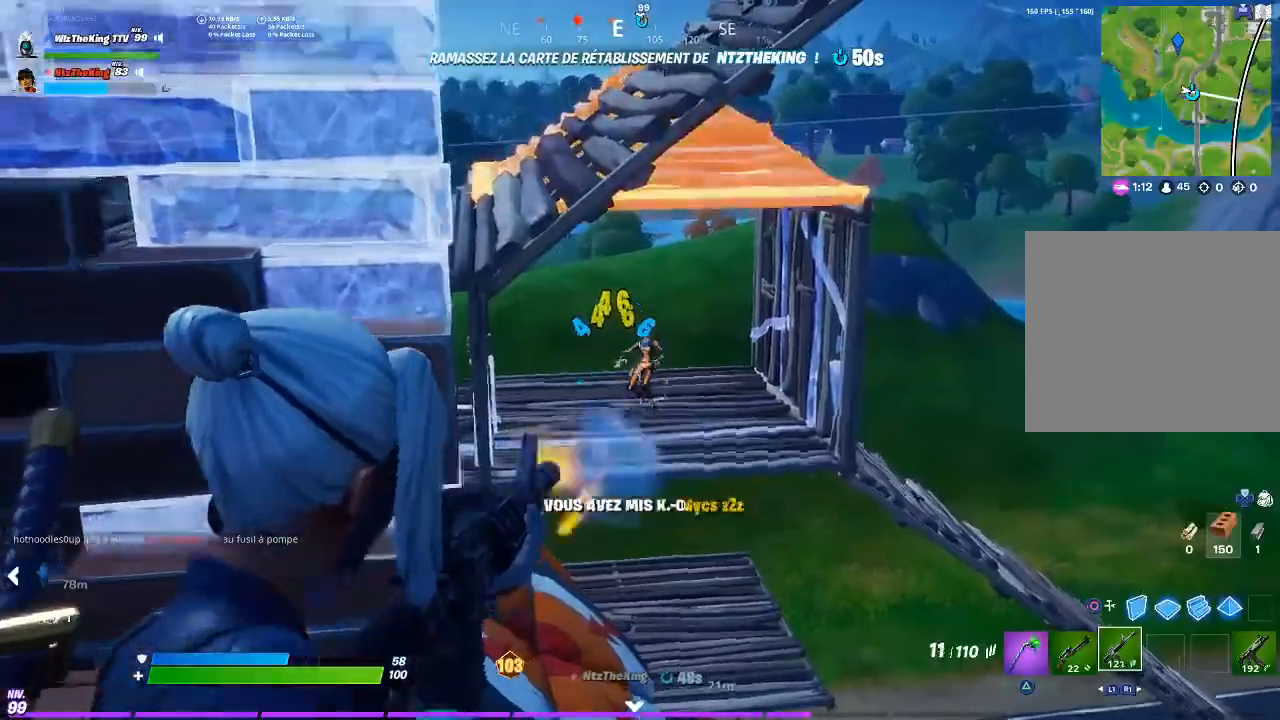
{"buttons": ["CIRCLE"], "left_stick": "up-right", "right_stick": "center", "button_events": [[17, "L2", "up"], [17, "R2", "up"], [167, "CIRCLE", "down"], [301, "CIRCLE", "up"], [501, "CIRCLE", "down"]]}
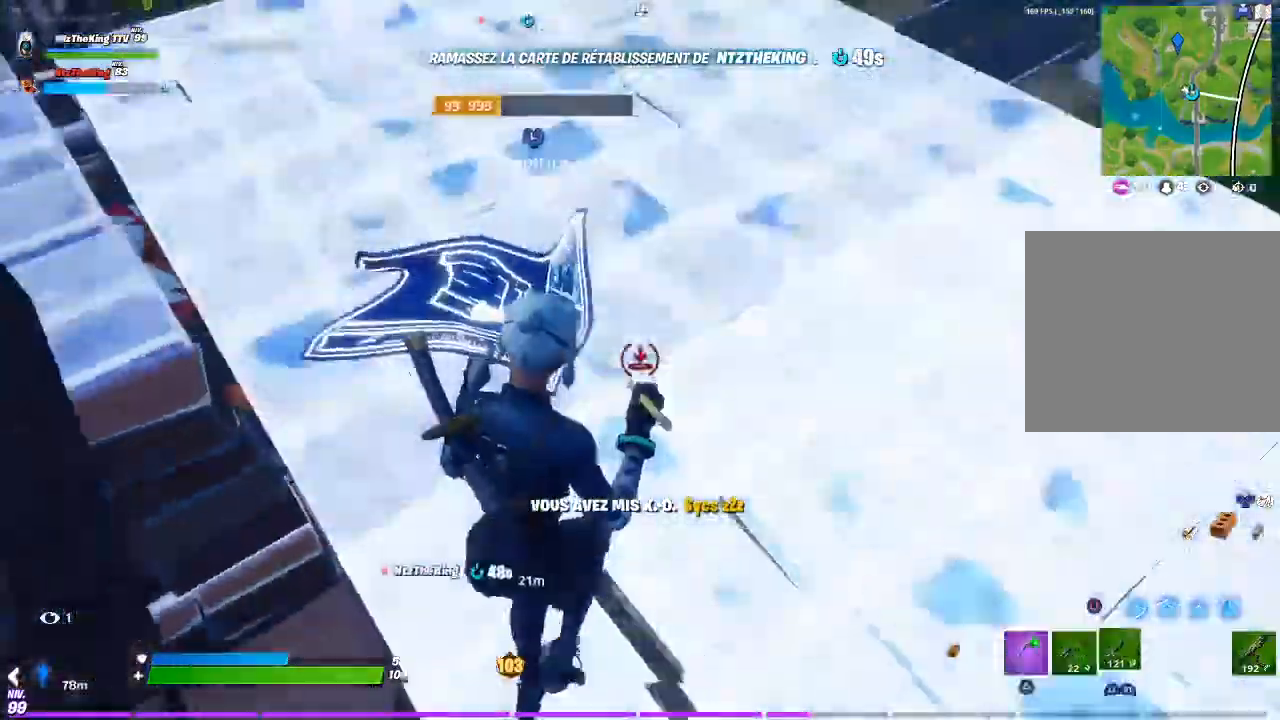
{"buttons": [], "left_stick": "up-right", "right_stick": "center", "button_events": [[83, "CIRCLE", "up"]]}